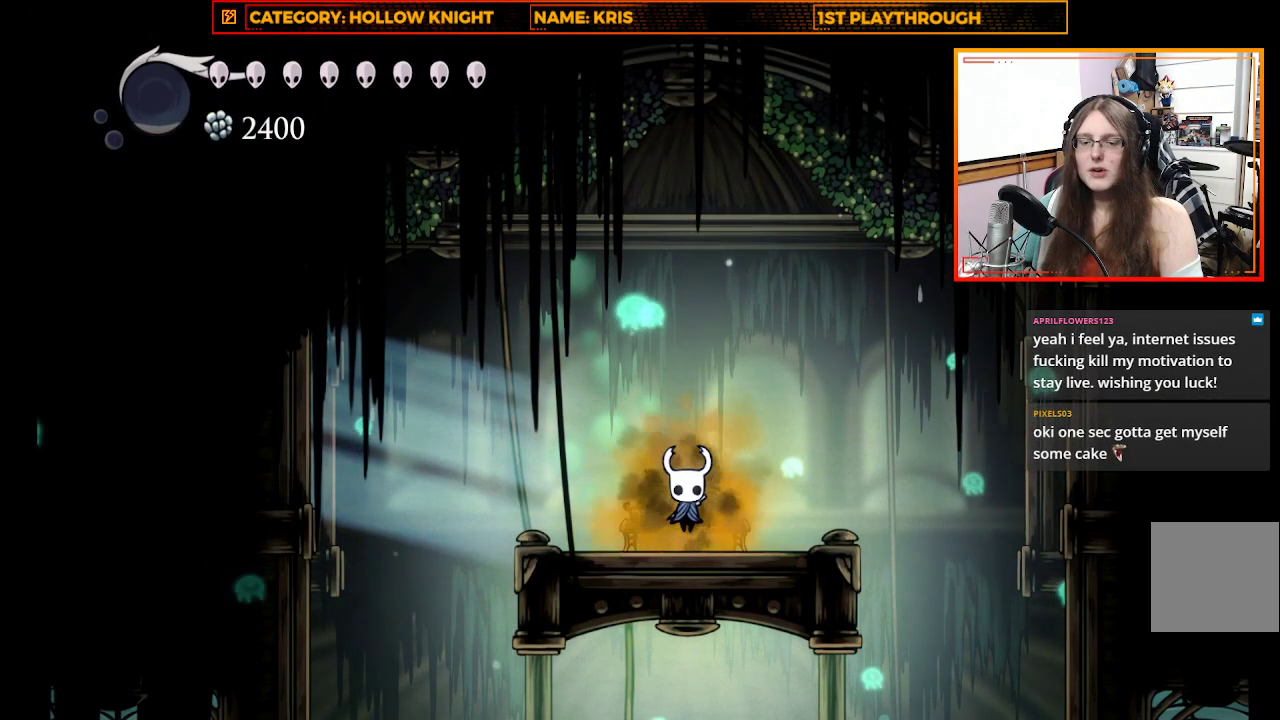
Gameplay with a controller (Xbox layout); each line is a JSON object with the inputs held at the frame after it. "events" lists button and stick changes between this image and that frame as [ms after this image, input, new state], when the widget could be followed in between. Not read: R3 Z.
{"buttons": [], "left_stick": "center", "right_stick": "center", "events": []}
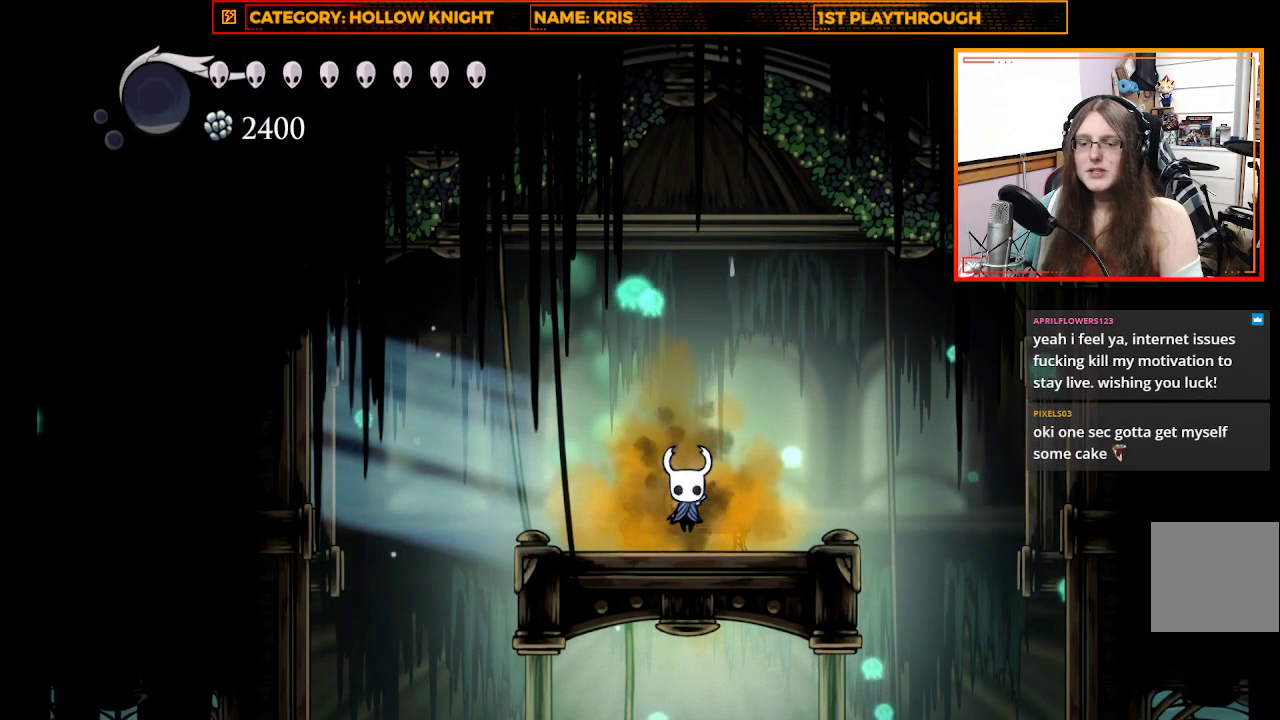
{"buttons": [], "left_stick": "center", "right_stick": "center", "events": []}
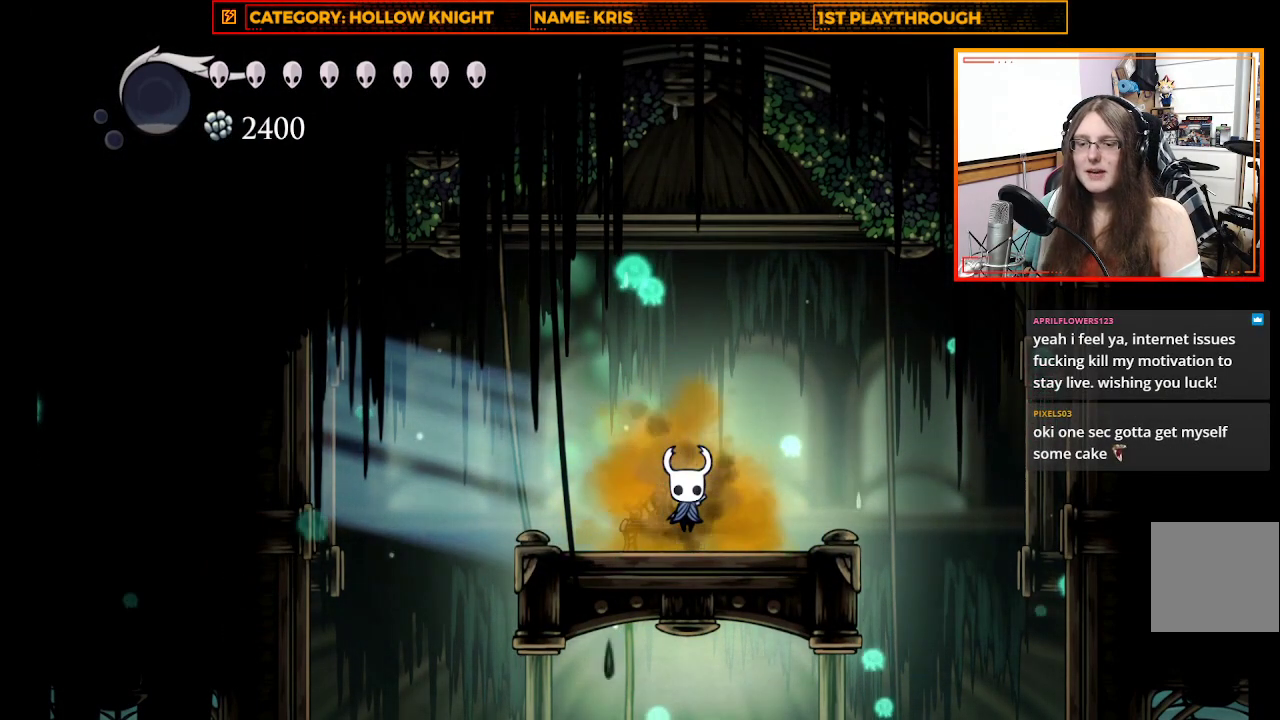
{"buttons": [], "left_stick": "center", "right_stick": "center", "events": []}
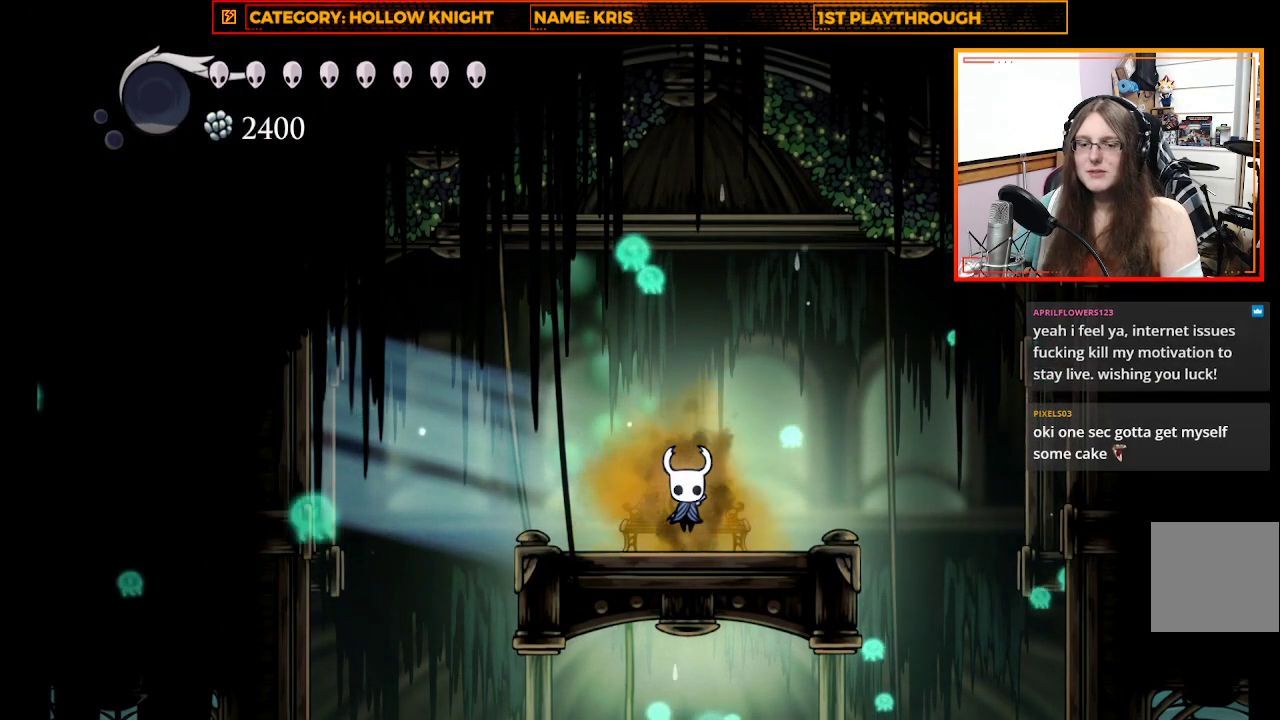
{"buttons": [], "left_stick": "right", "right_stick": "center", "events": [[233, "left_stick", "right"]]}
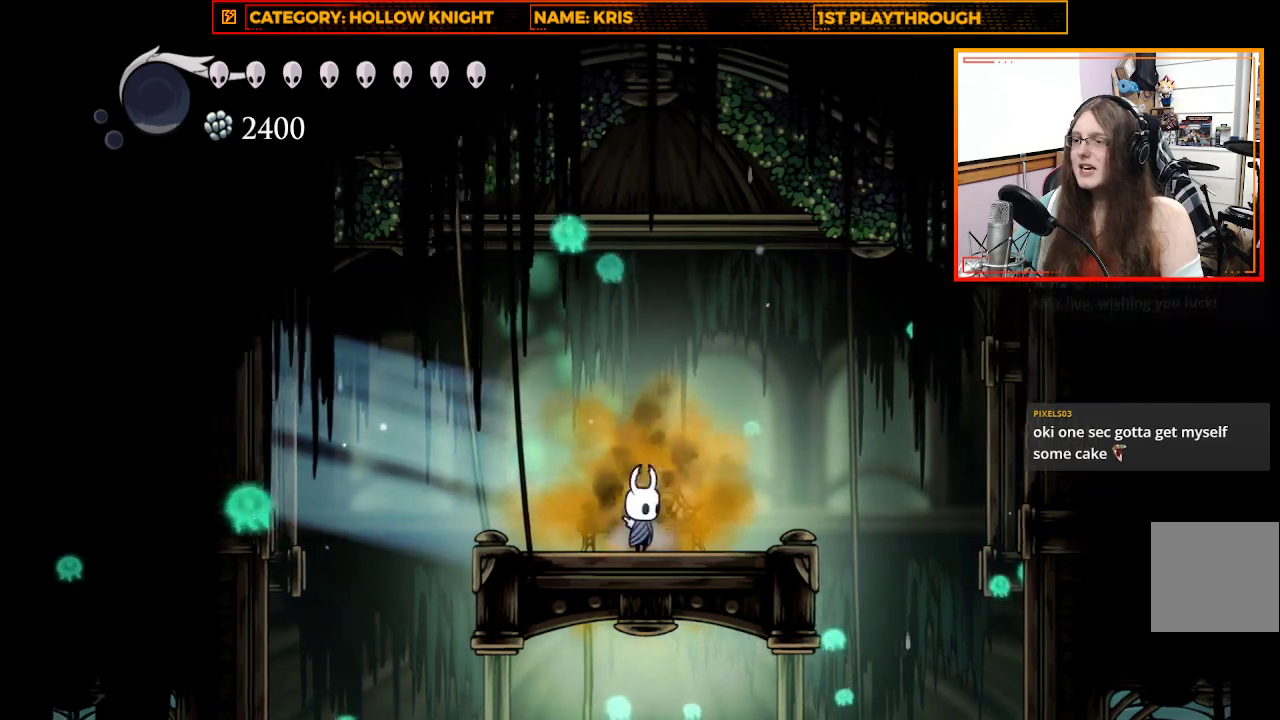
{"buttons": [], "left_stick": "right", "right_stick": "center", "events": [[200, "left_stick", "center"], [367, "left_stick", "right"]]}
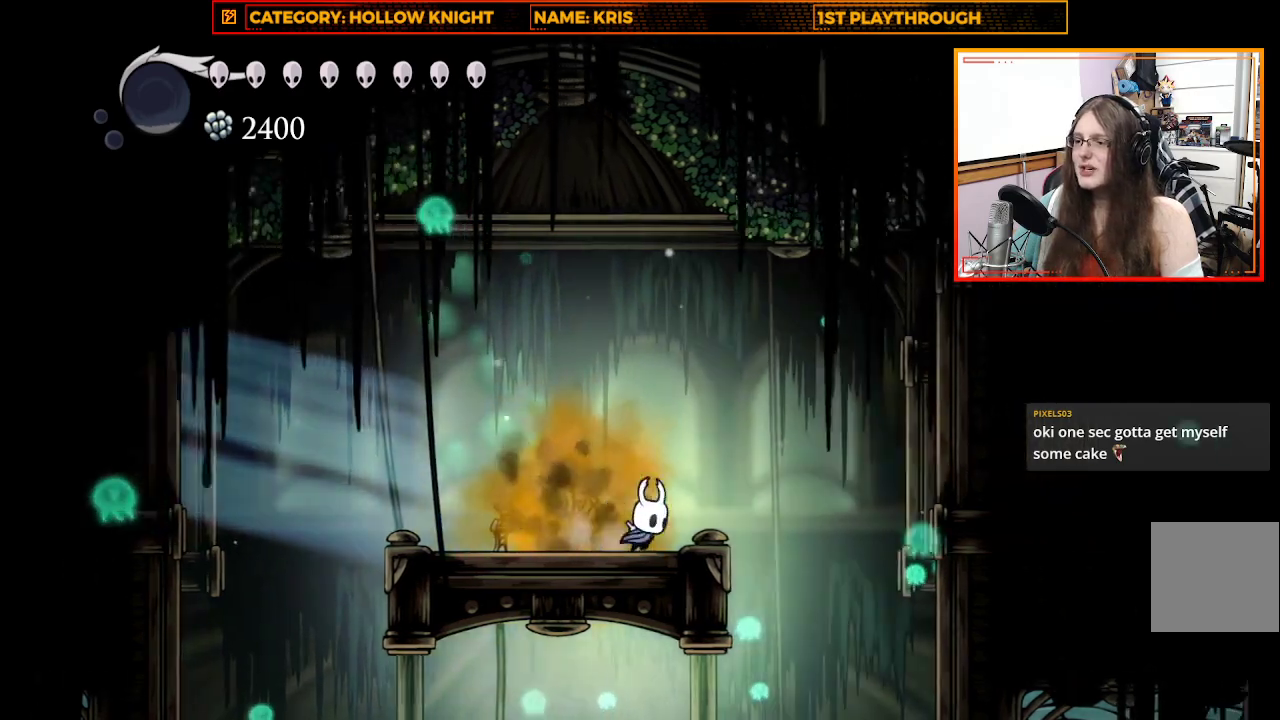
{"buttons": ["L1"], "left_stick": "center", "right_stick": "center", "events": [[67, "left_stick", "center"], [200, "L1", "down"]]}
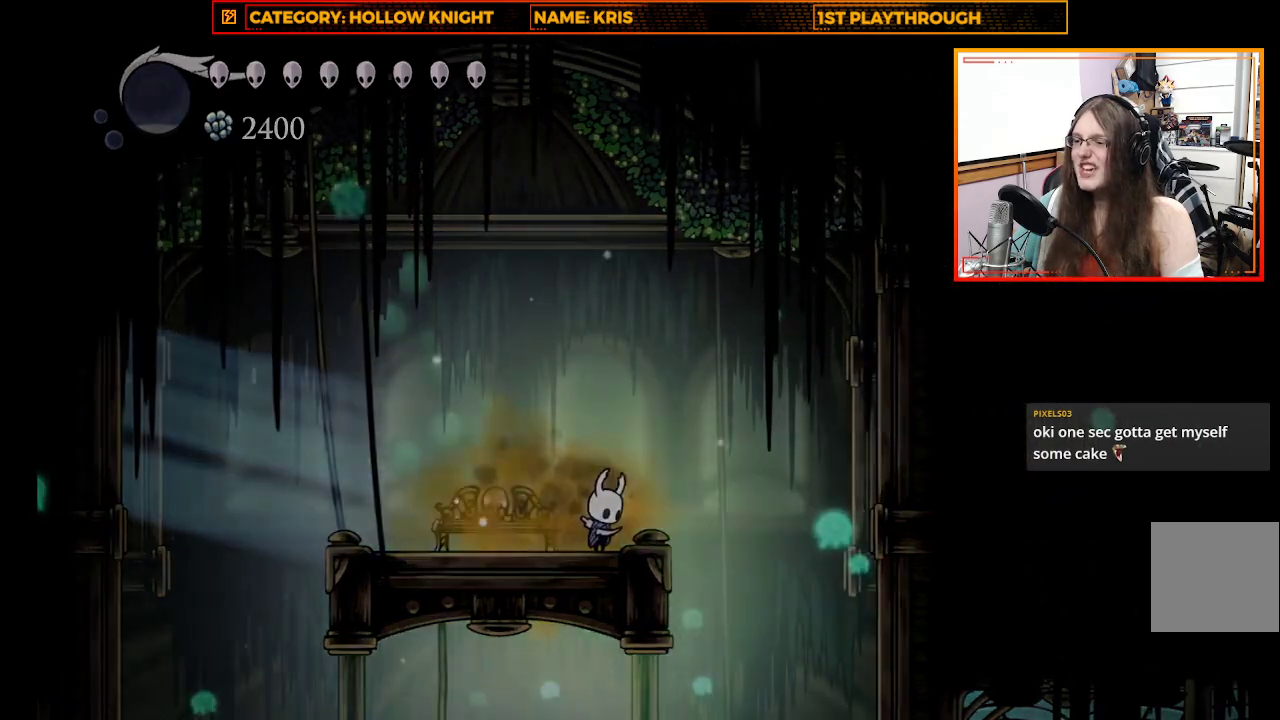
{"buttons": ["L1"], "left_stick": "center", "right_stick": "center", "events": []}
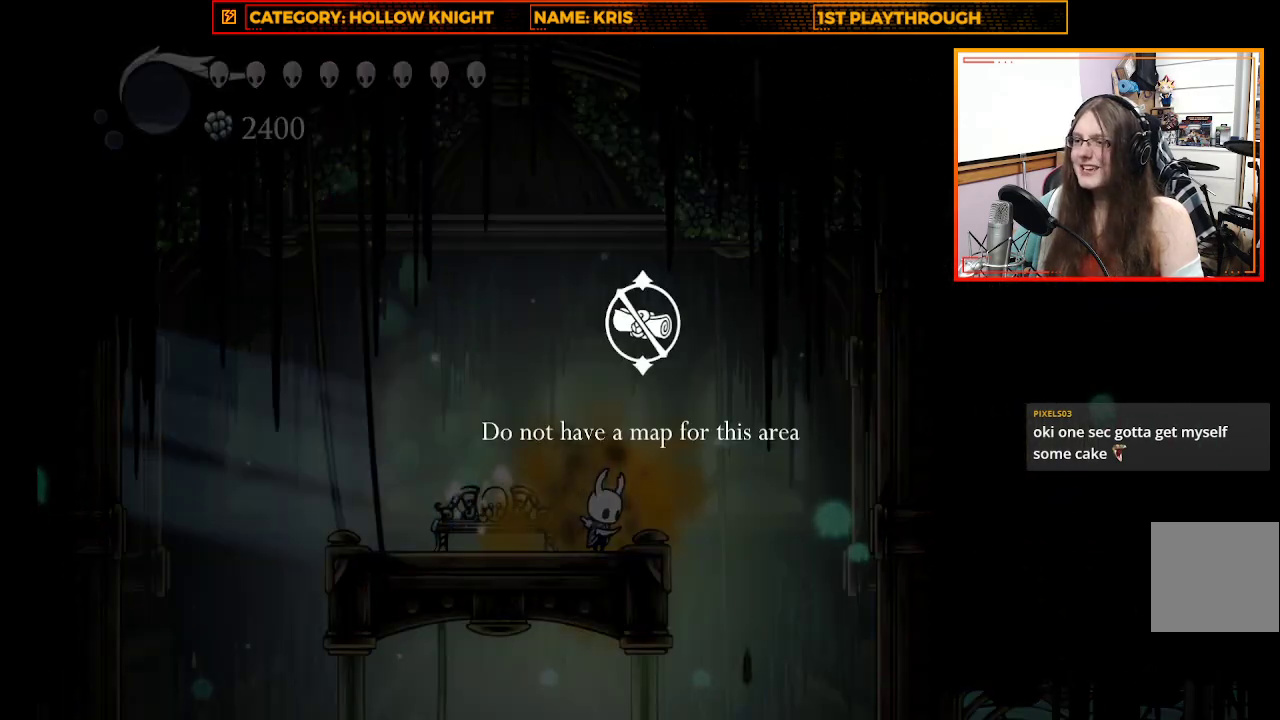
{"buttons": [], "left_stick": "right", "right_stick": "center", "events": [[133, "L1", "up"], [233, "left_stick", "right"]]}
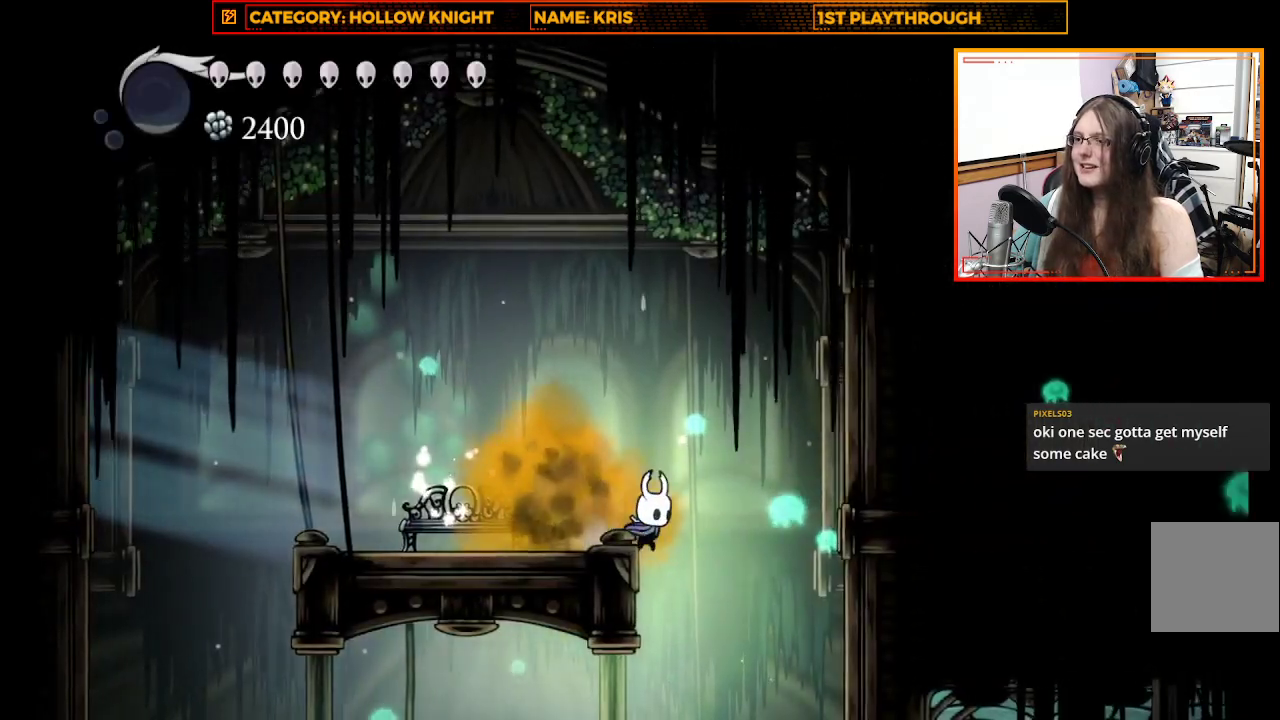
{"buttons": [], "left_stick": "left", "right_stick": "center", "events": [[133, "left_stick", "center"], [400, "left_stick", "left"]]}
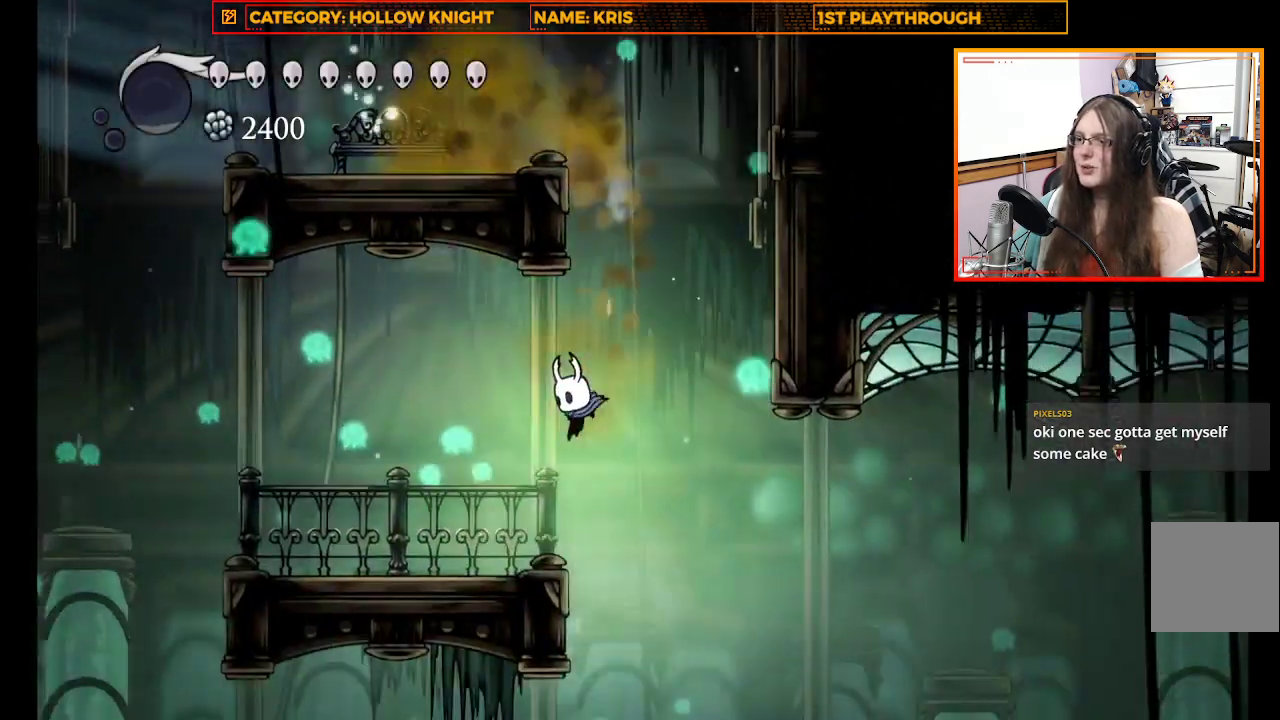
{"buttons": [], "left_stick": "right", "right_stick": "center", "events": [[100, "left_stick", "center"], [300, "left_stick", "right"]]}
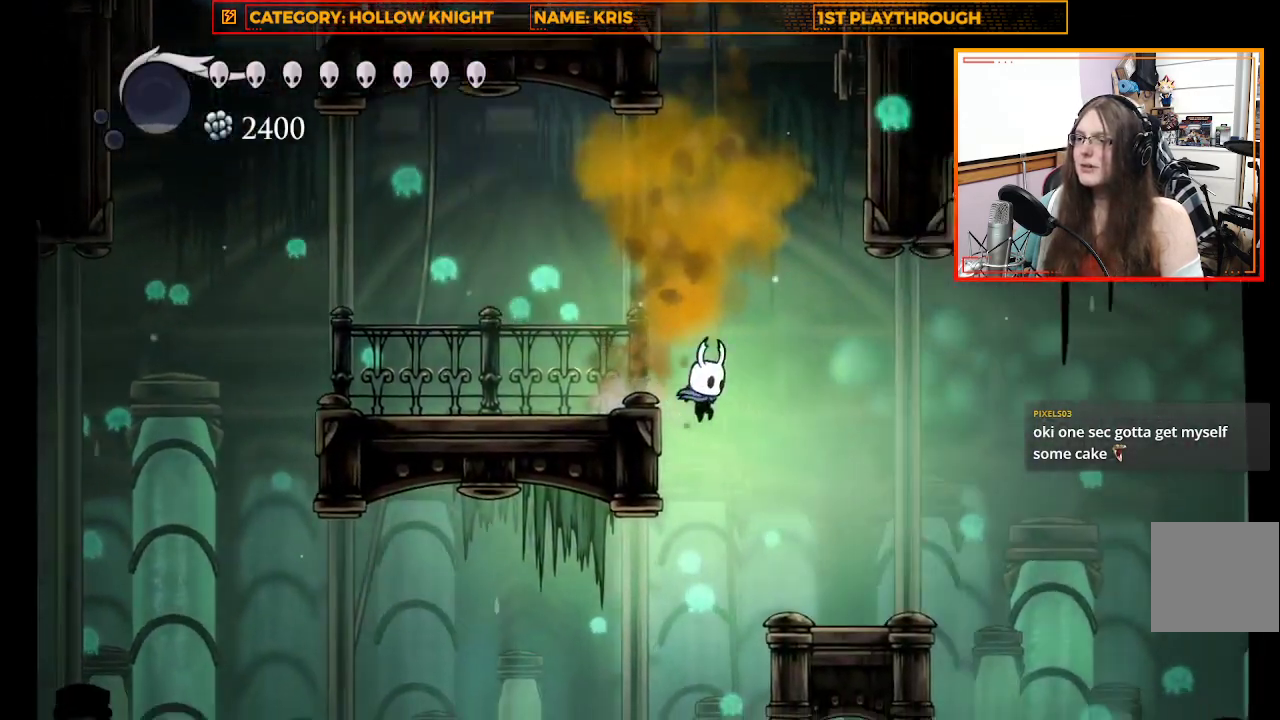
{"buttons": [], "left_stick": "left", "right_stick": "center", "events": [[133, "left_stick", "center"], [333, "left_stick", "left"]]}
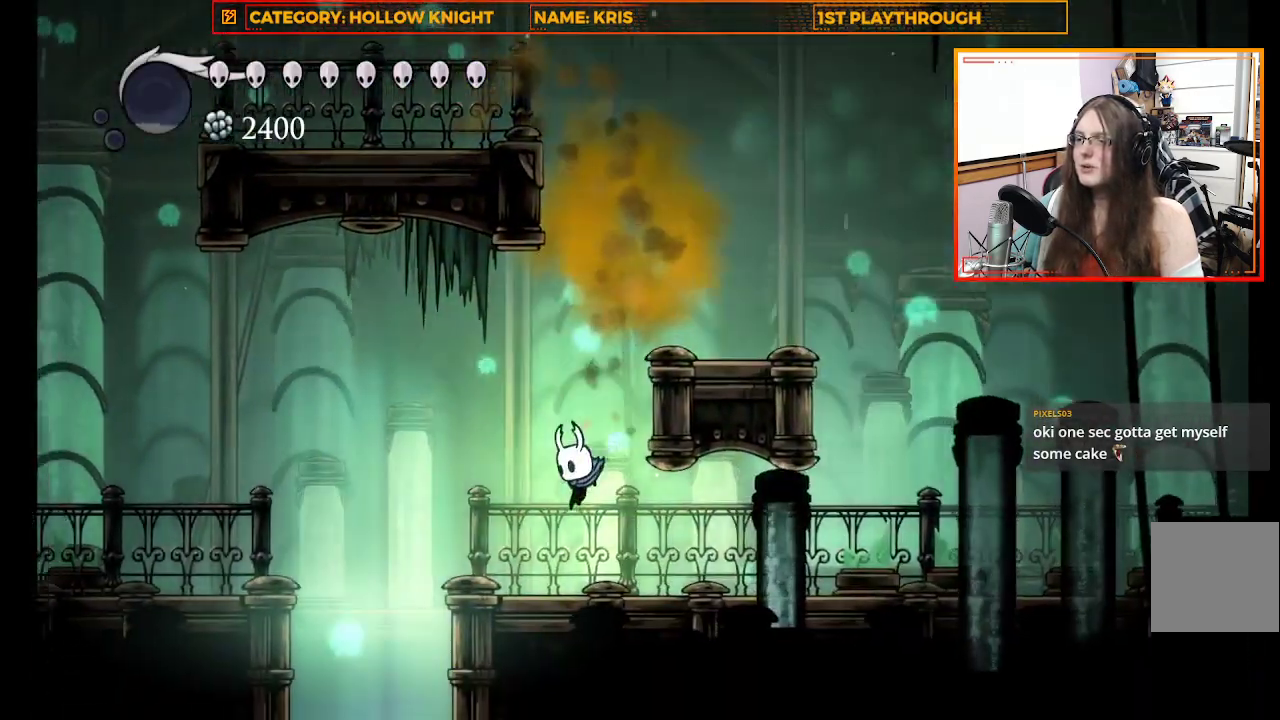
{"buttons": [], "left_stick": "left", "right_stick": "center", "events": []}
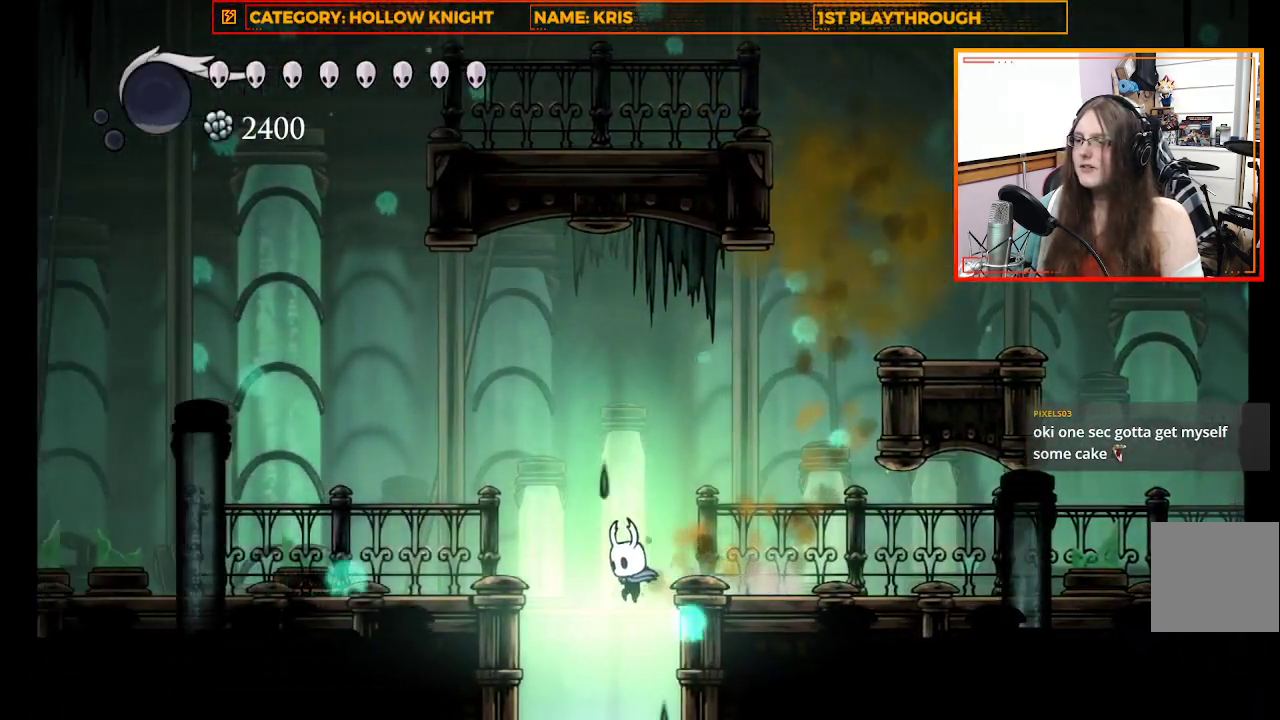
{"buttons": [], "left_stick": "center", "right_stick": "center", "events": [[33, "left_stick", "center"]]}
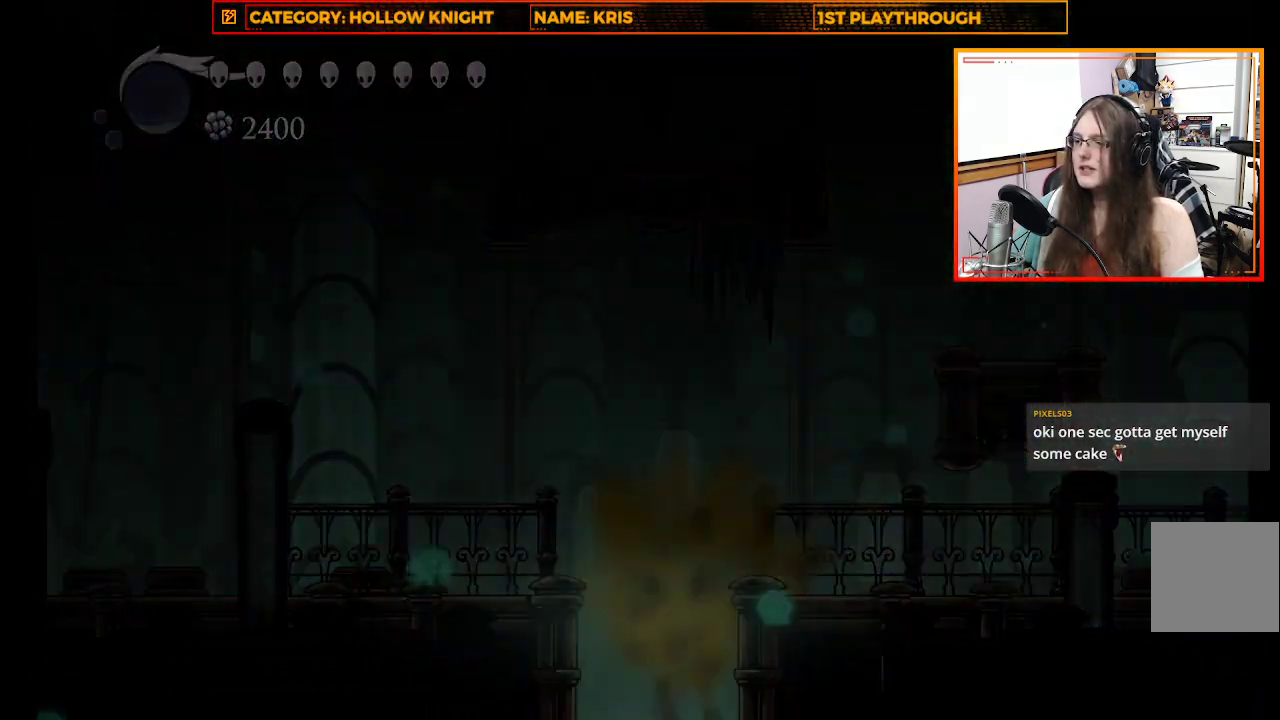
{"buttons": [], "left_stick": "center", "right_stick": "center", "events": []}
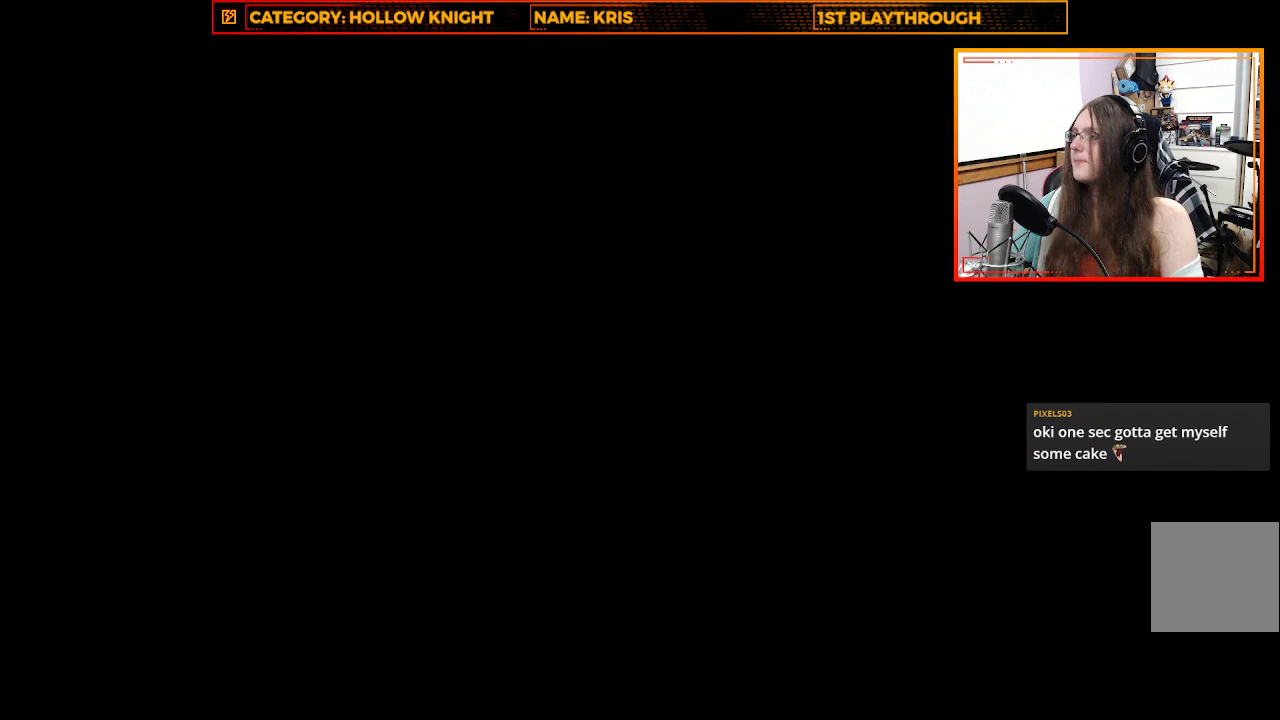
{"buttons": [], "left_stick": "center", "right_stick": "center", "events": []}
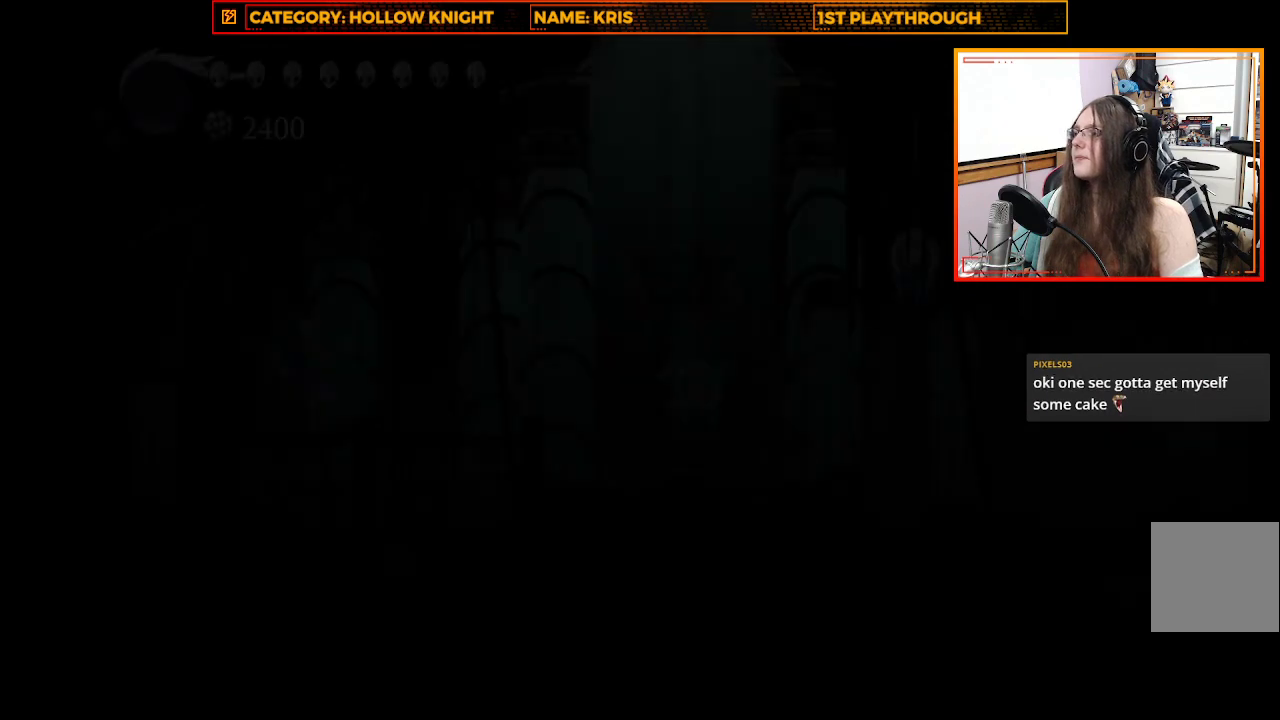
{"buttons": [], "left_stick": "center", "right_stick": "center", "events": []}
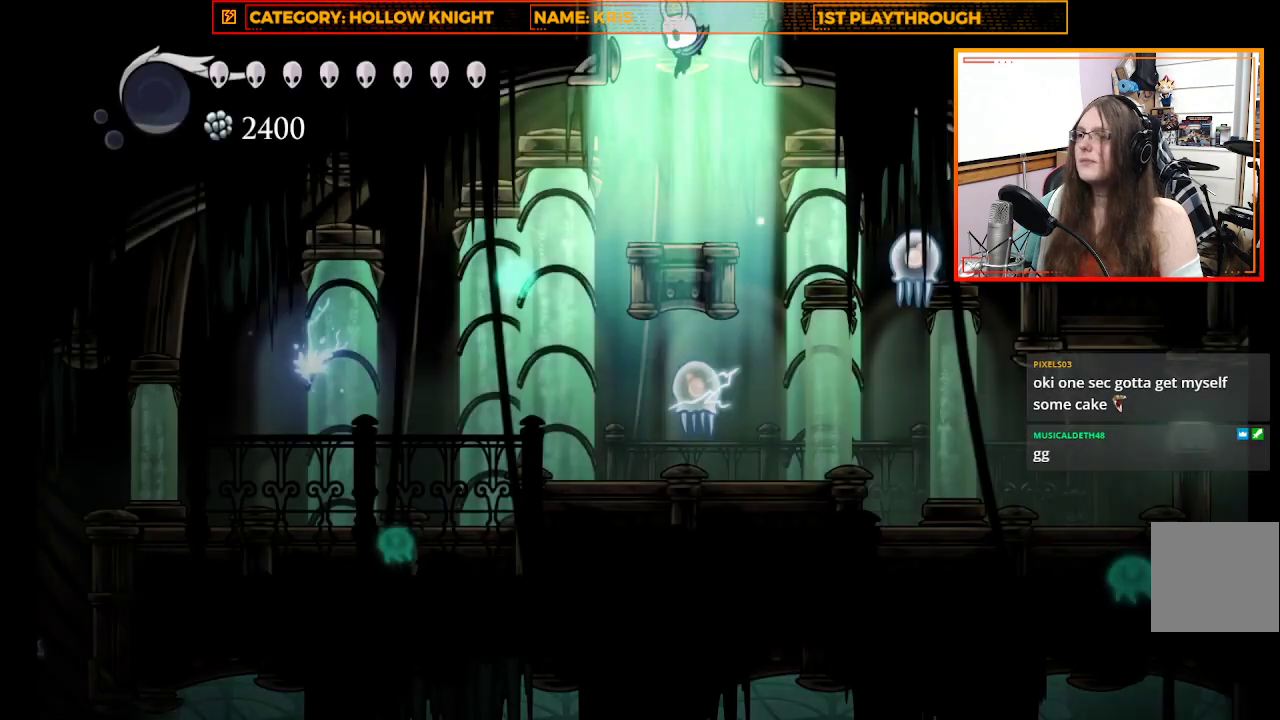
{"buttons": [], "left_stick": "center", "right_stick": "center", "events": [[167, "left_stick", "up-left"], [433, "left_stick", "center"]]}
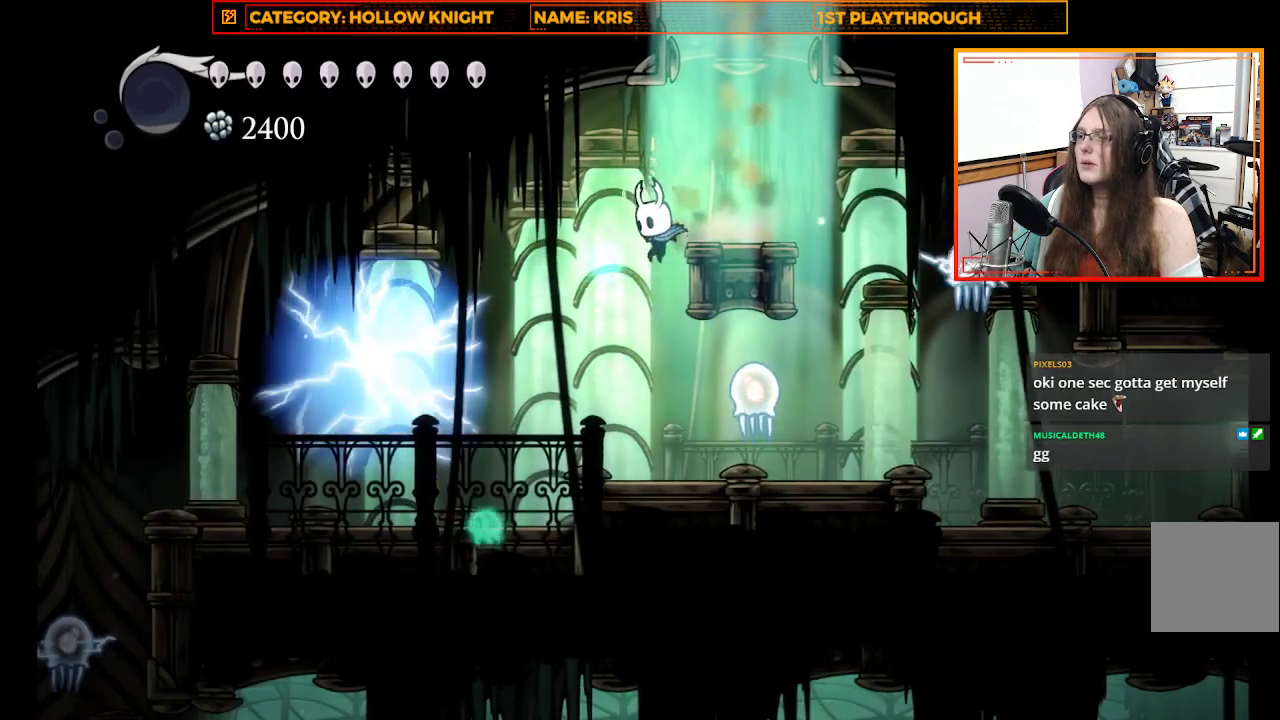
{"buttons": [], "left_stick": "right", "right_stick": "center", "events": [[133, "left_stick", "up-left"], [267, "left_stick", "center"], [500, "left_stick", "right"]]}
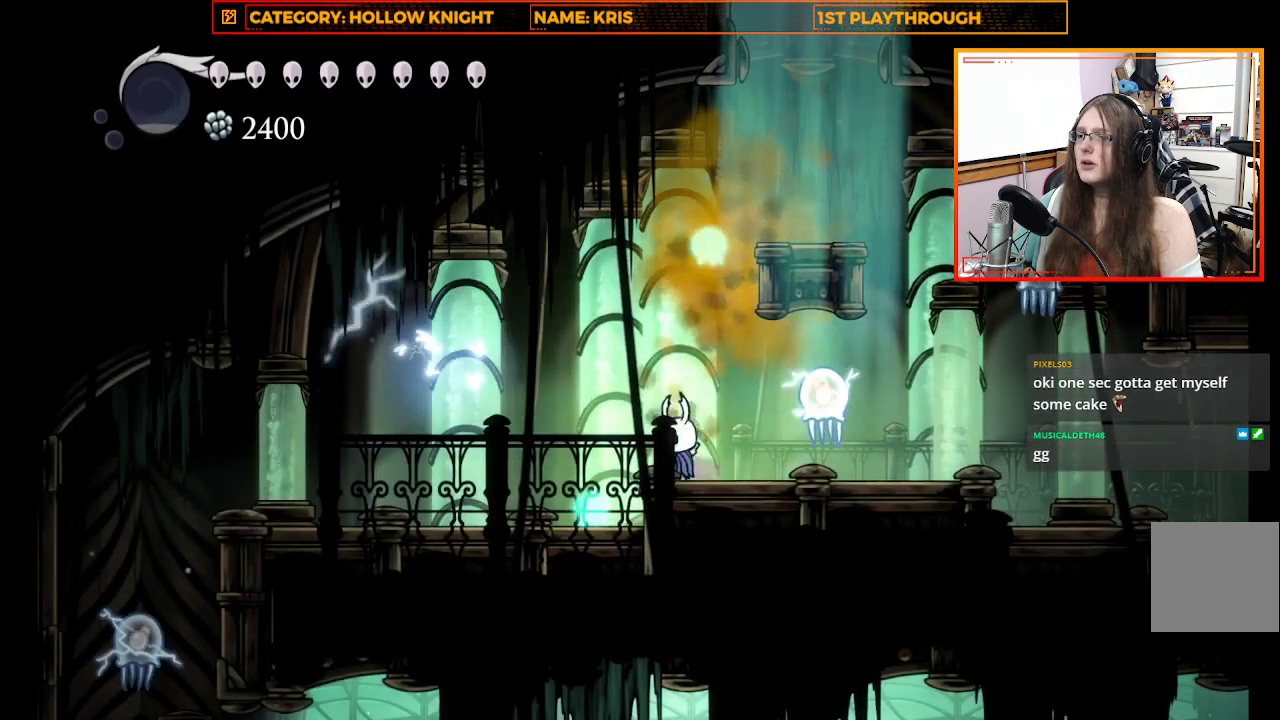
{"buttons": [], "left_stick": "center", "right_stick": "center", "events": [[100, "X", "down"], [133, "left_stick", "center"], [300, "X", "up"]]}
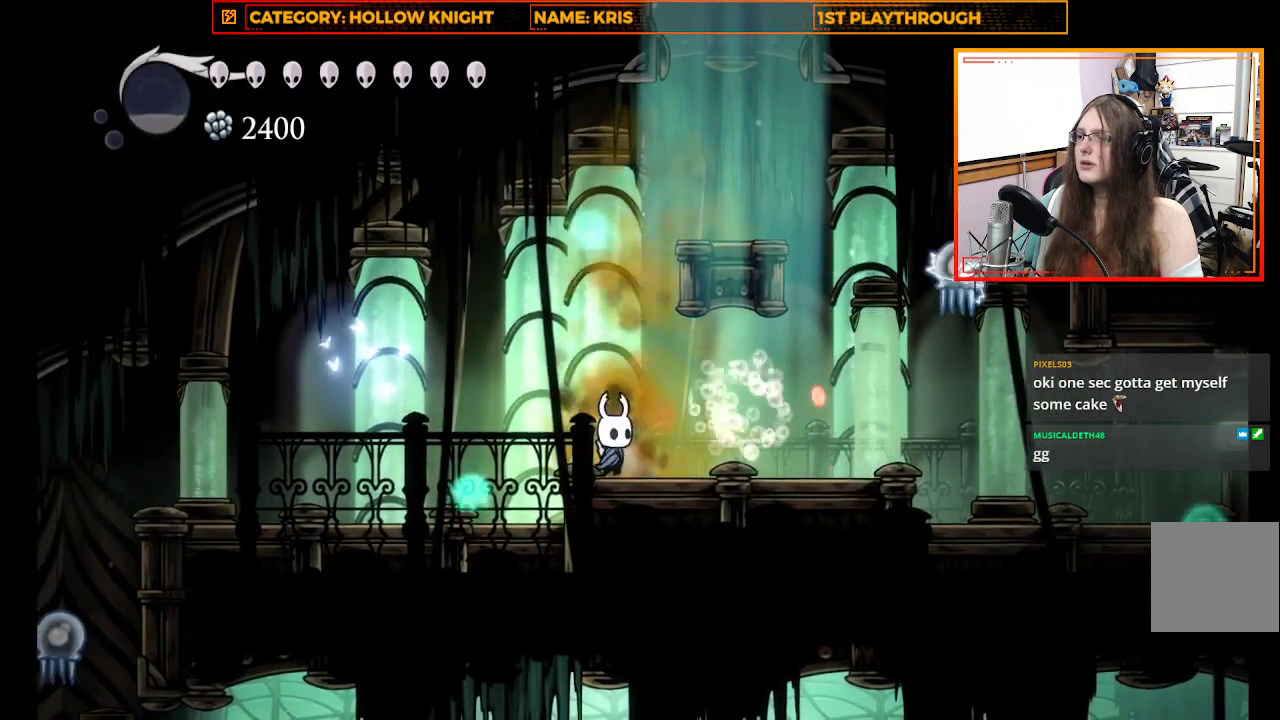
{"buttons": [], "left_stick": "right", "right_stick": "center", "events": [[333, "left_stick", "right"]]}
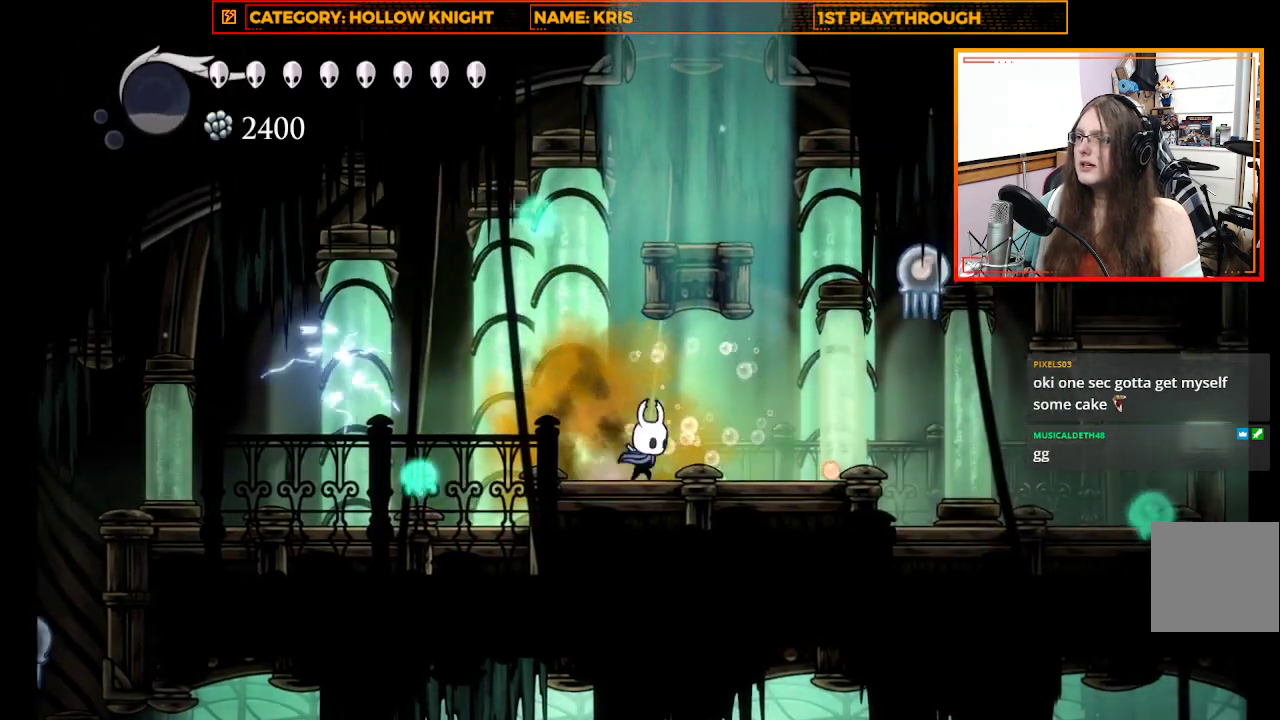
{"buttons": ["X"], "left_stick": "center", "right_stick": "center", "events": [[267, "A", "down"], [467, "A", "up"], [467, "left_stick", "center"], [500, "X", "down"]]}
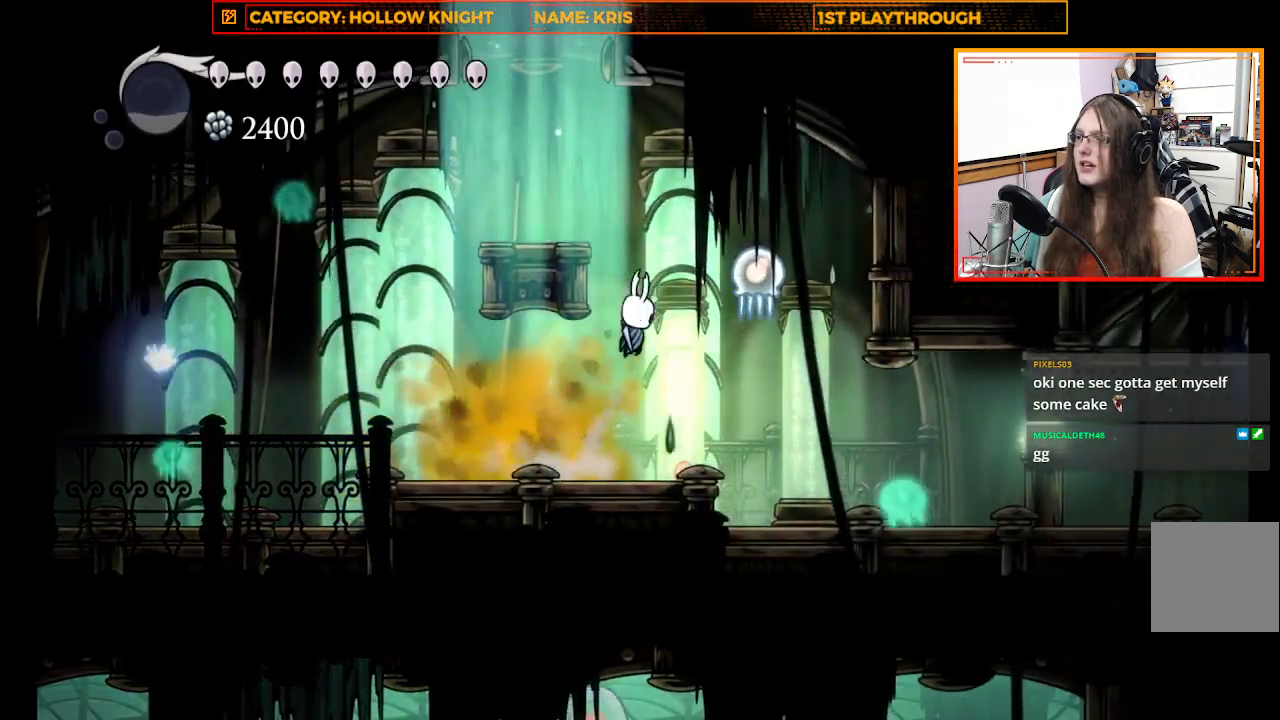
{"buttons": [], "left_stick": "center", "right_stick": "center", "events": [[133, "X", "up"]]}
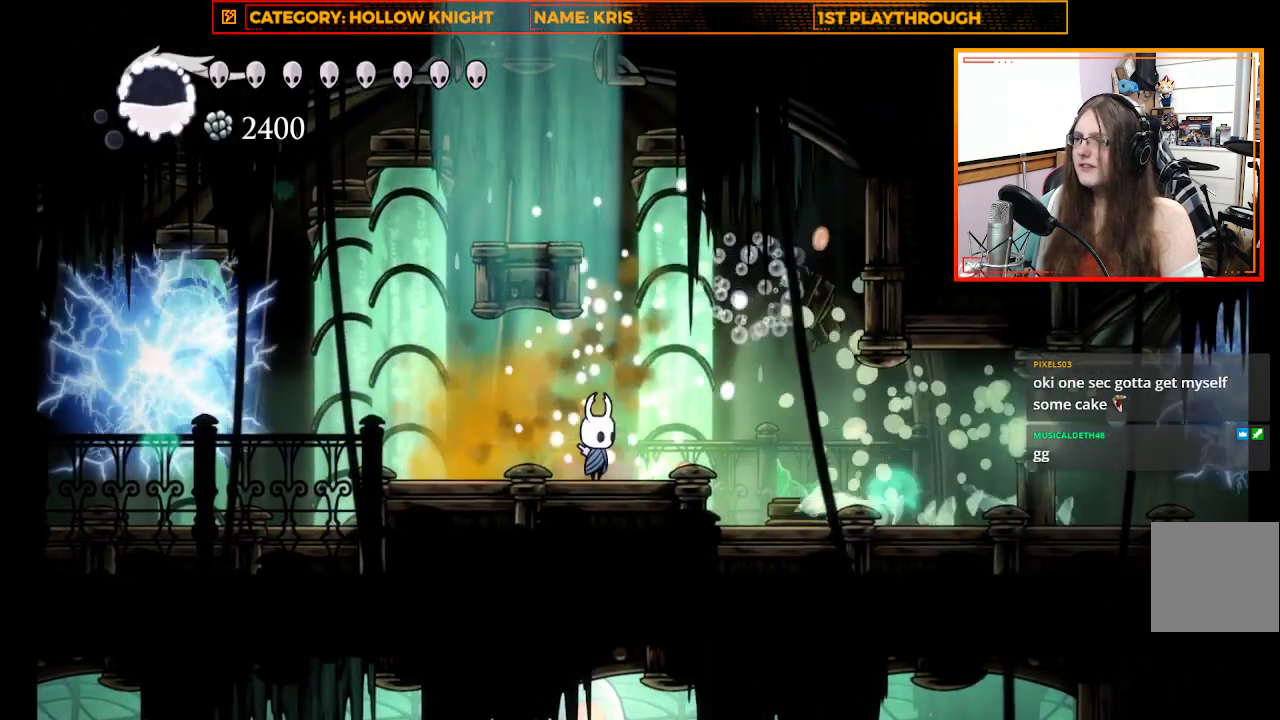
{"buttons": [], "left_stick": "center", "right_stick": "center", "events": []}
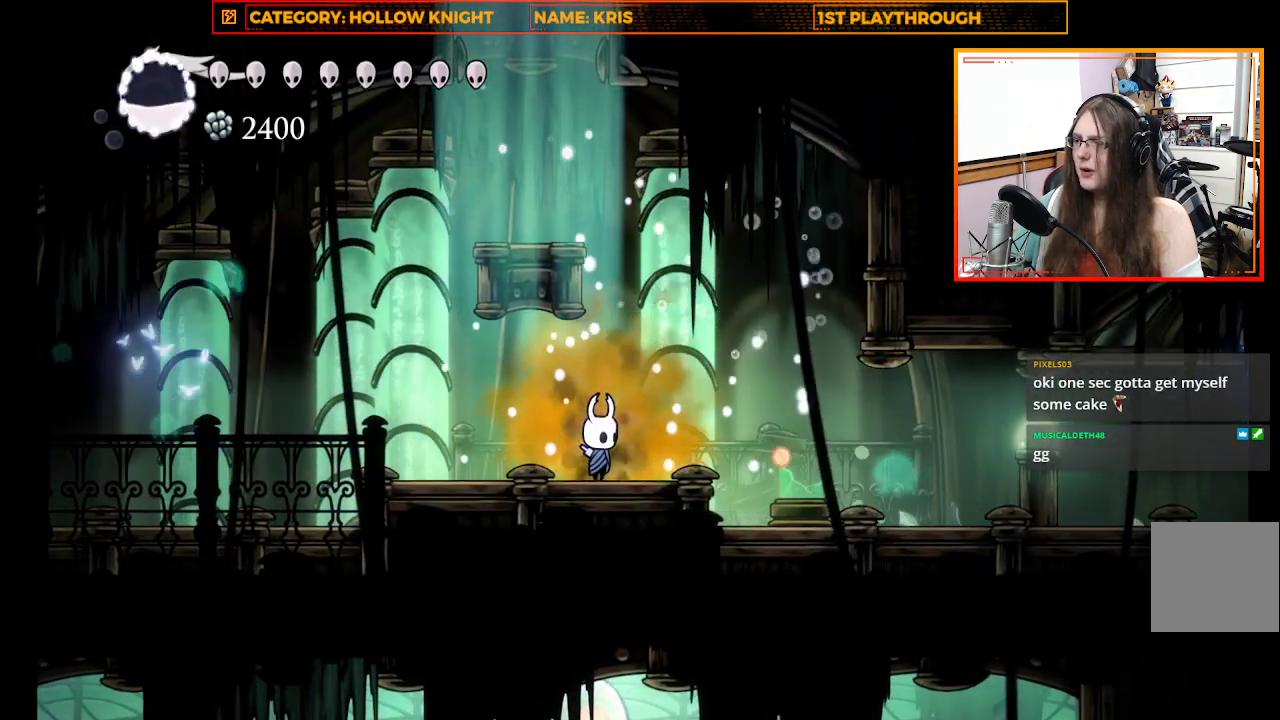
{"buttons": [], "left_stick": "right", "right_stick": "center", "events": [[400, "left_stick", "right"]]}
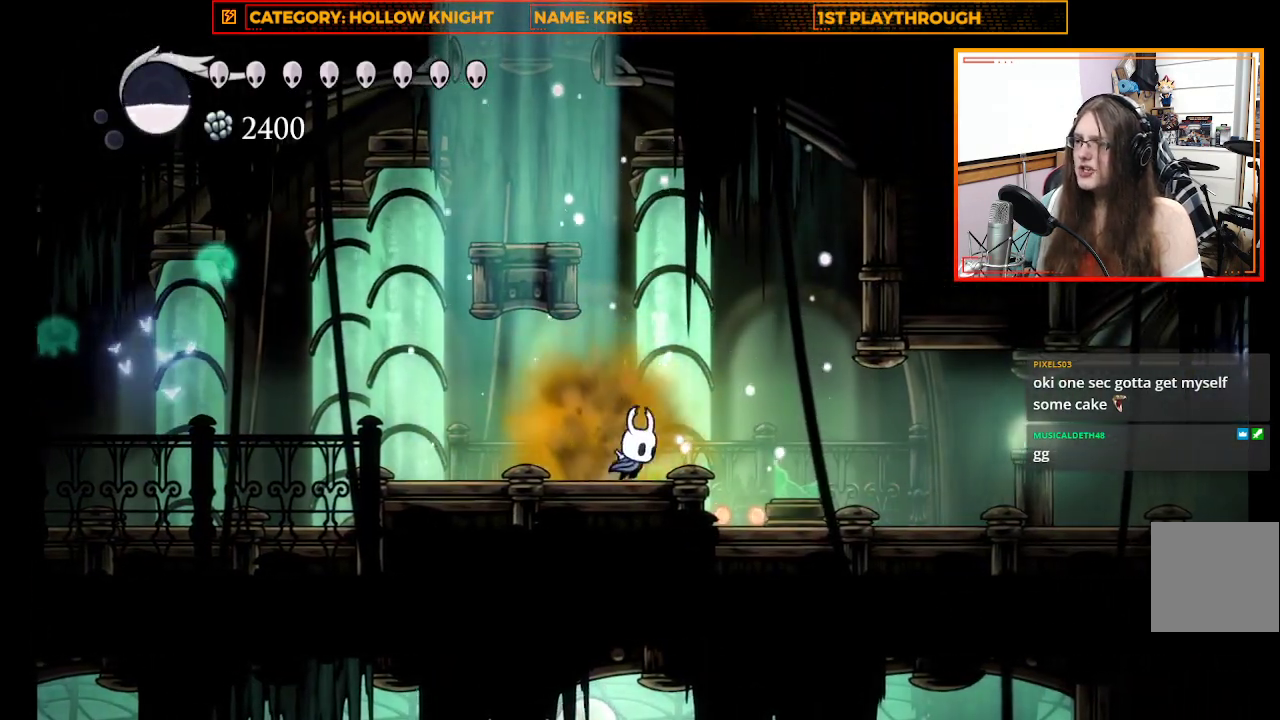
{"buttons": [], "left_stick": "right", "right_stick": "center", "events": []}
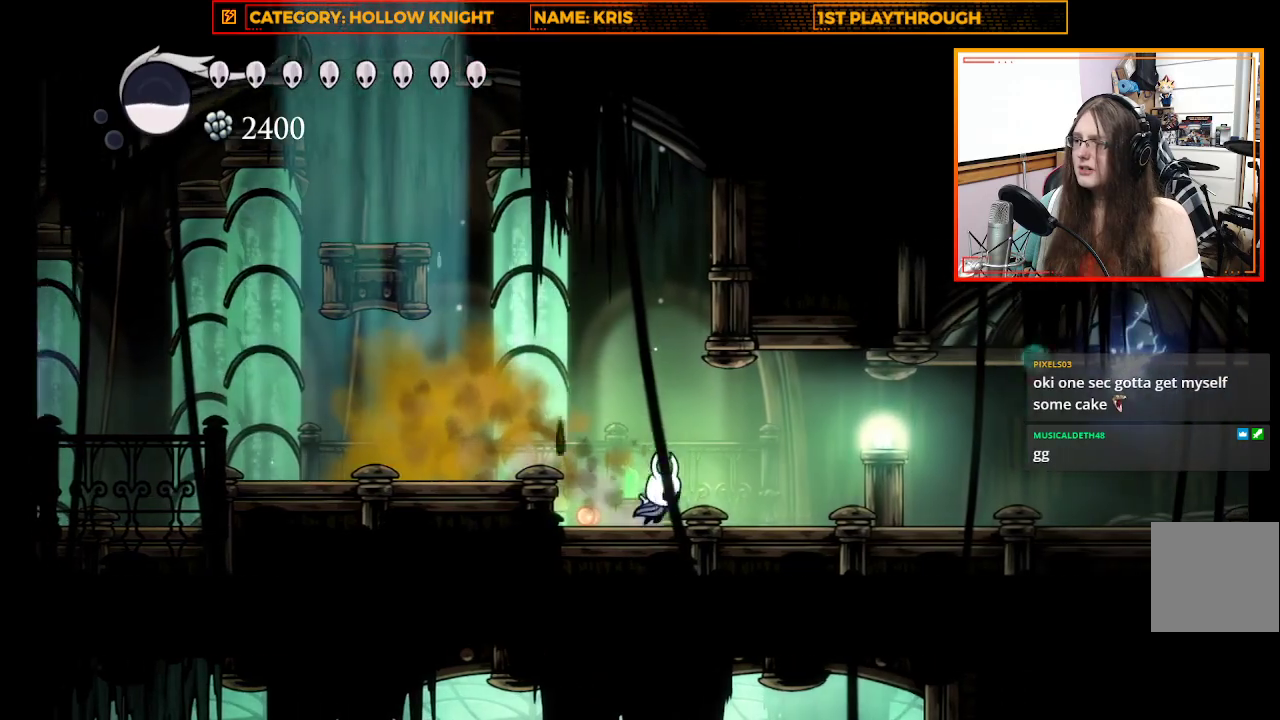
{"buttons": [], "left_stick": "right", "right_stick": "center", "events": [[100, "X", "down"], [400, "X", "up"]]}
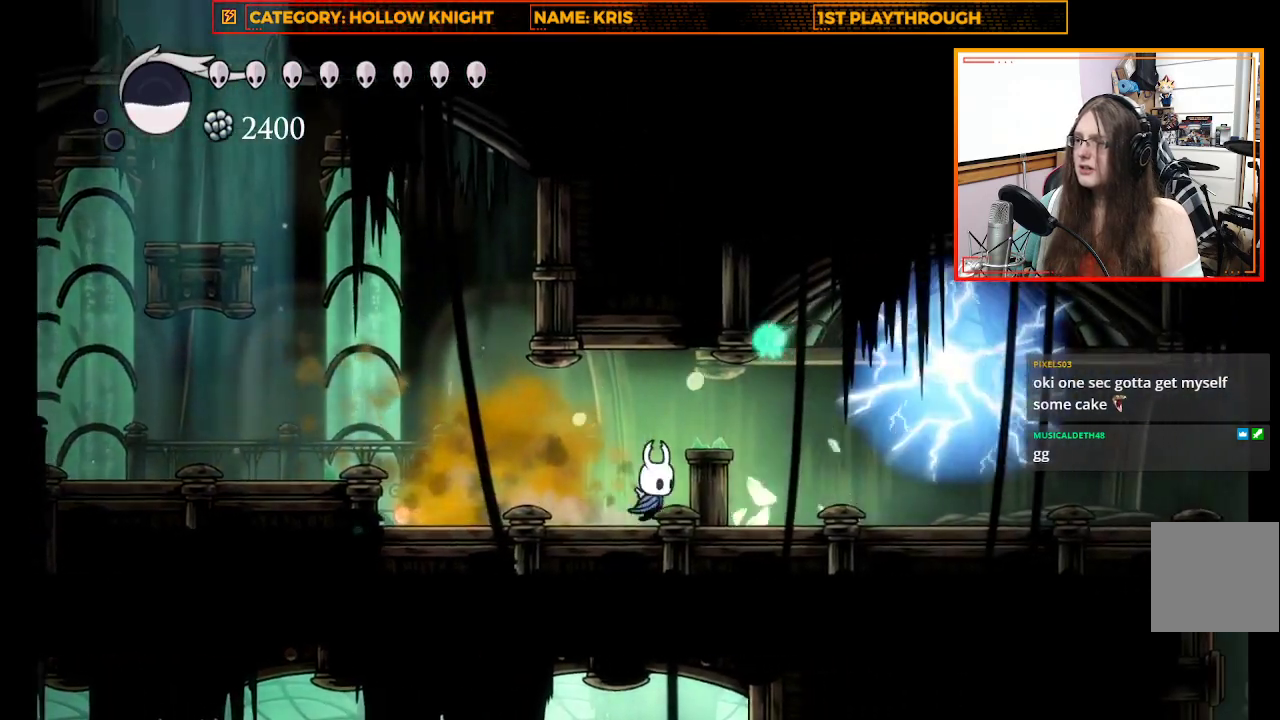
{"buttons": [], "left_stick": "center", "right_stick": "center", "events": [[67, "left_stick", "center"]]}
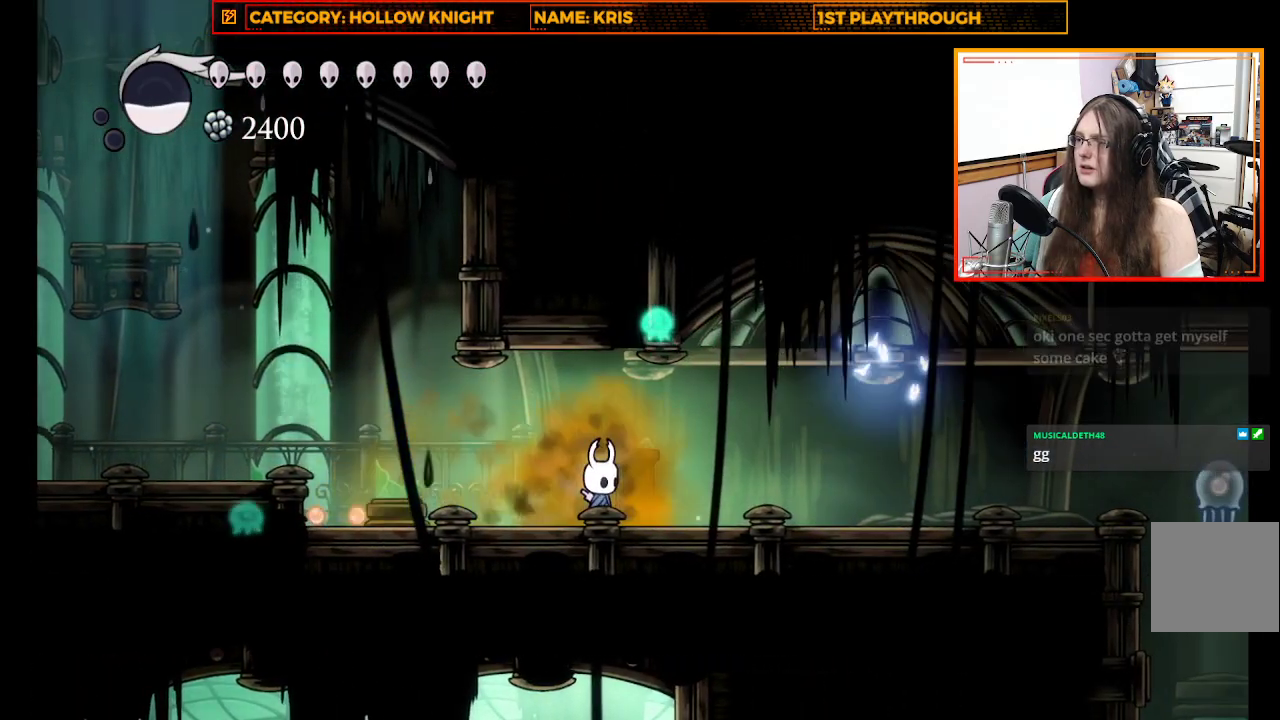
{"buttons": ["X"], "left_stick": "right", "right_stick": "center", "events": [[167, "left_stick", "right"], [233, "A", "down"], [433, "X", "down"], [500, "A", "up"]]}
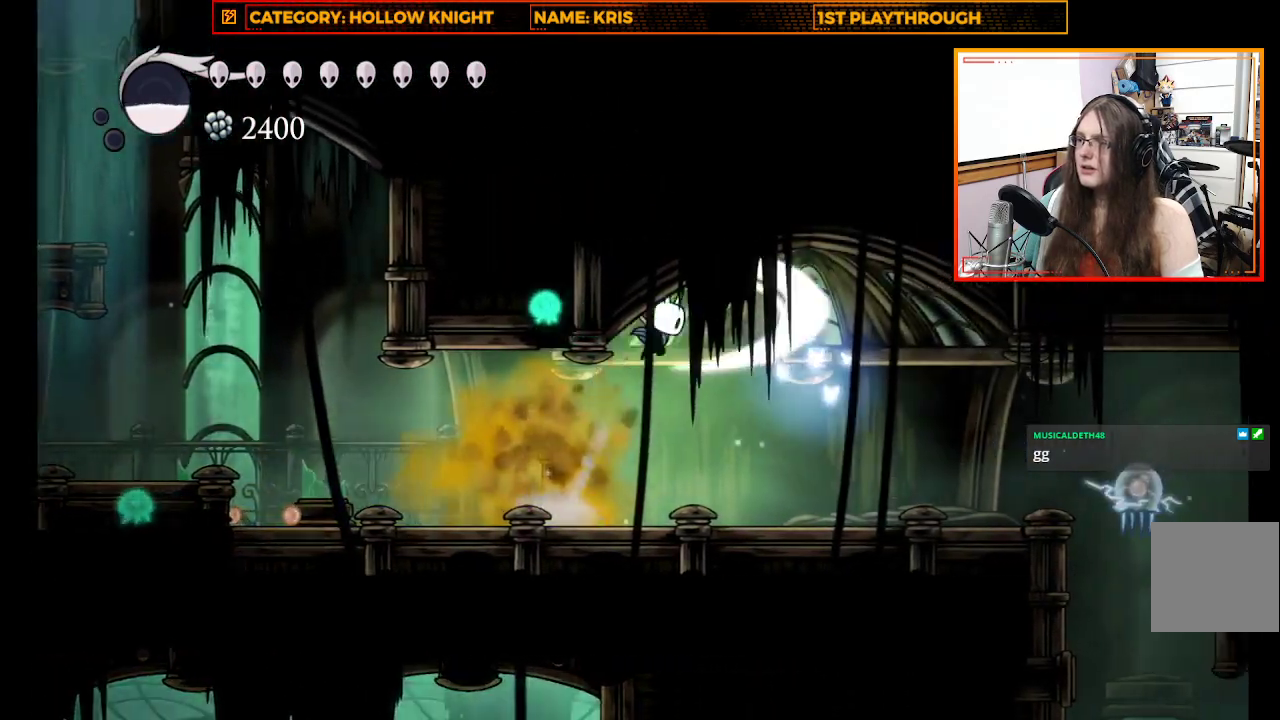
{"buttons": [], "left_stick": "left", "right_stick": "center", "events": [[100, "left_stick", "center"], [233, "X", "up"], [300, "left_stick", "left"]]}
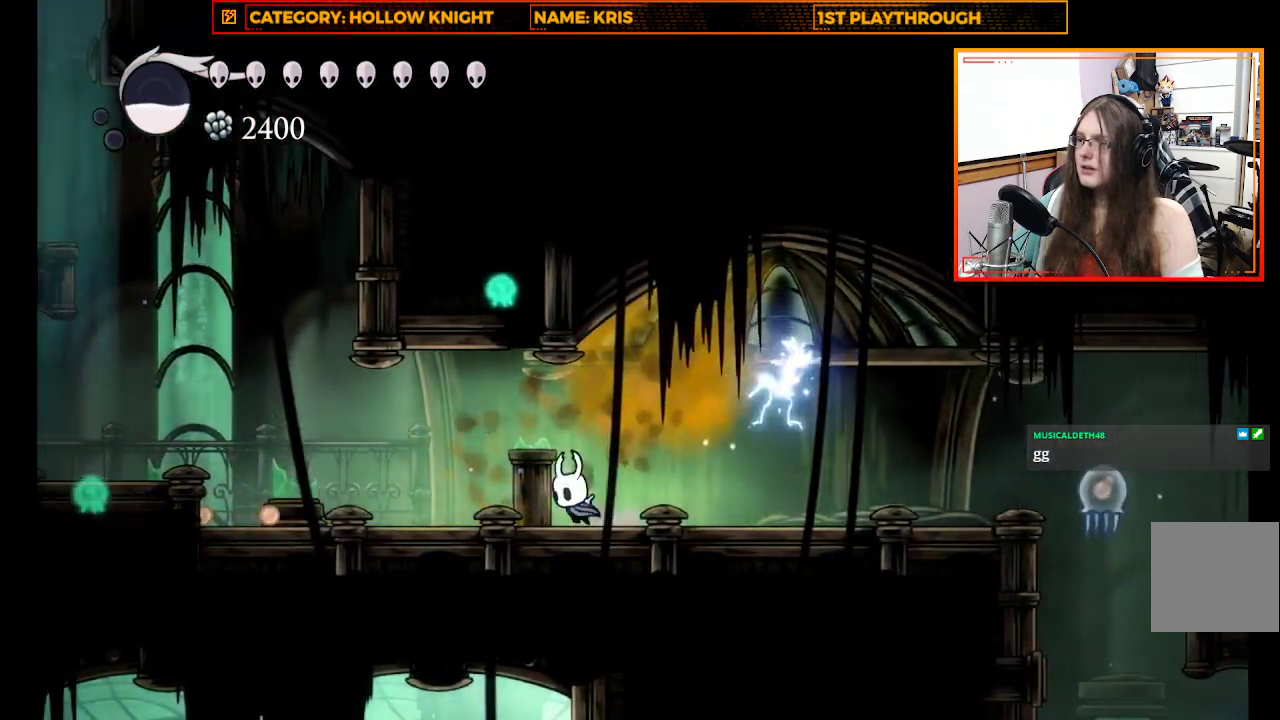
{"buttons": [], "left_stick": "left", "right_stick": "center", "events": [[233, "R2", "down"], [467, "R2", "up"]]}